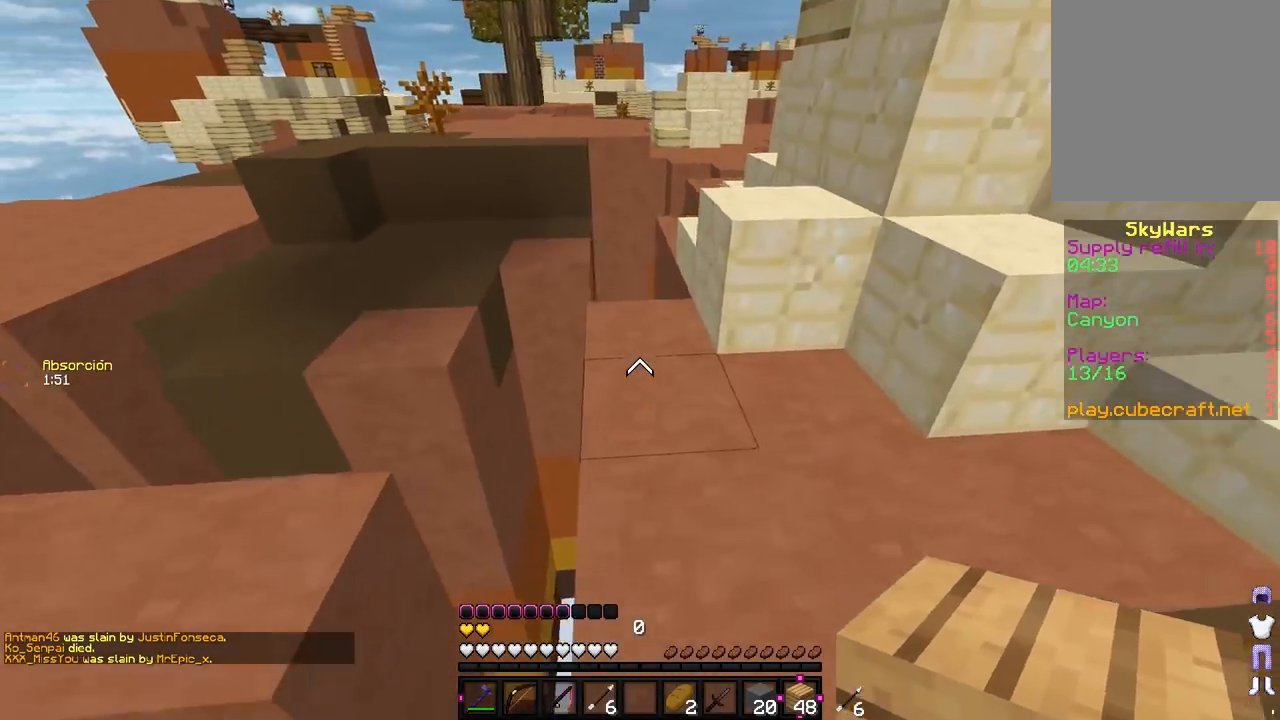
Gameplay with keyboard and mouse; each line is a JSON object with the keys and mouse buttons held at the frame after it. "events" lists presses ("down") and releases ("up") of "a", "d", "s", "w", "mouse_left" and "mouse_right" between this image and that frame as [ms after this image, input, new state], when the widget could be followed in between. "mouse_left", "mouse_right" = the "left", "right" buttons of the "mouse" list. No other keys are recorded. Fast repeated clicks can show as one long hold. Mouse movement is not recorded.
{"keys": ["w"], "mouse": [], "events": [[33, "mouse_right", "down"], [133, "a", "down"], [233, "mouse_right", "up"], [300, "a", "up"]]}
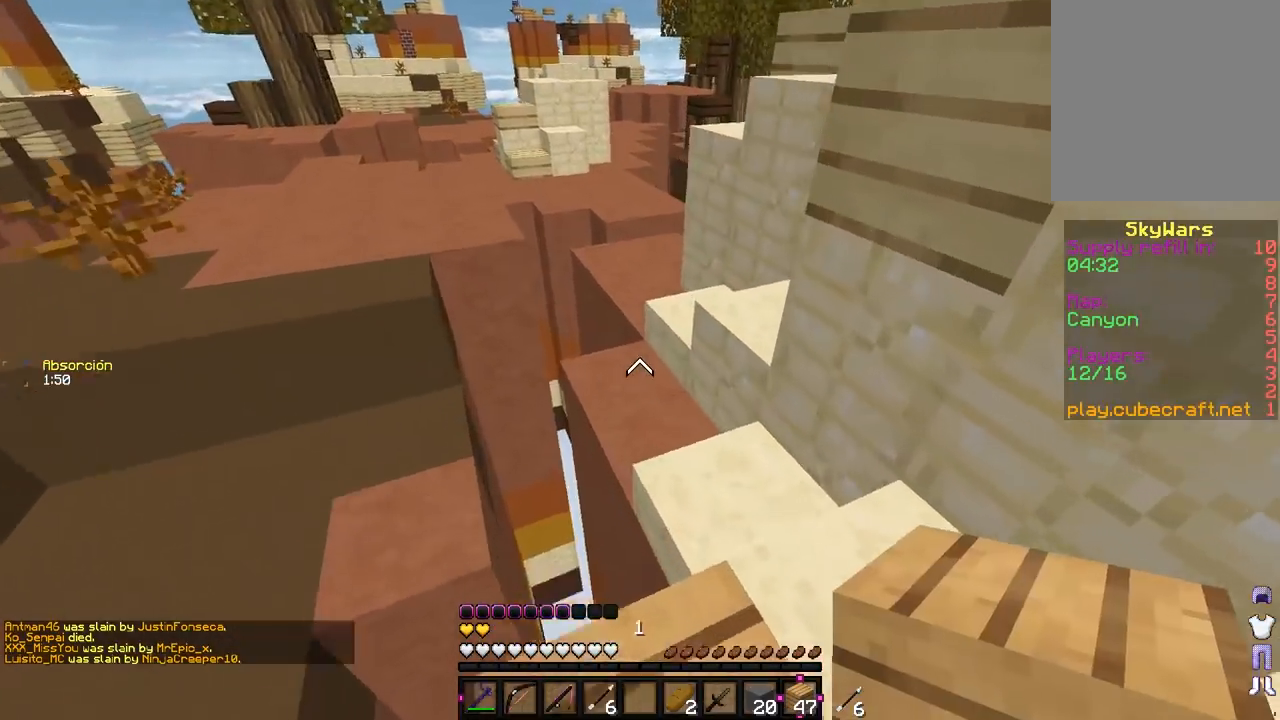
{"keys": ["d", "w"], "mouse": [], "events": [[67, "mouse_left", "down"], [100, "d", "down"], [150, "d", "up"], [183, "d", "down"], [283, "mouse_left", "up"]]}
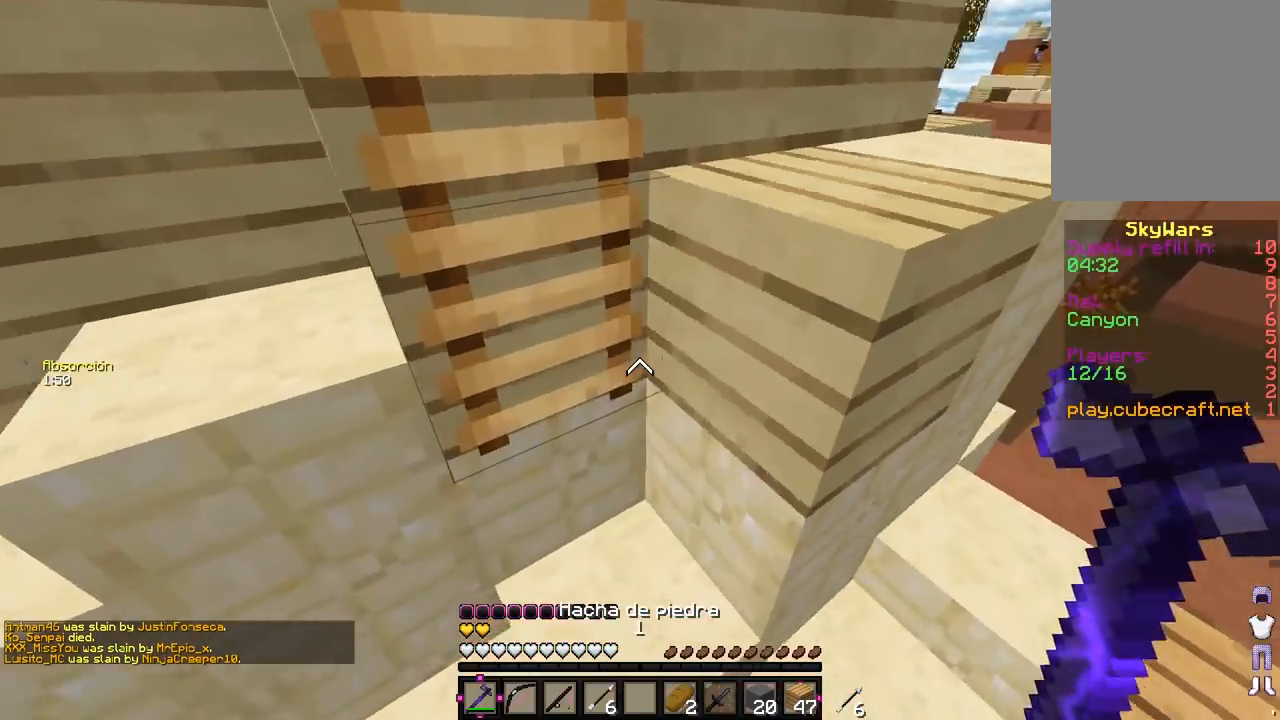
{"keys": ["a", "w"], "mouse": [], "events": [[317, "d", "up"], [333, "a", "down"]]}
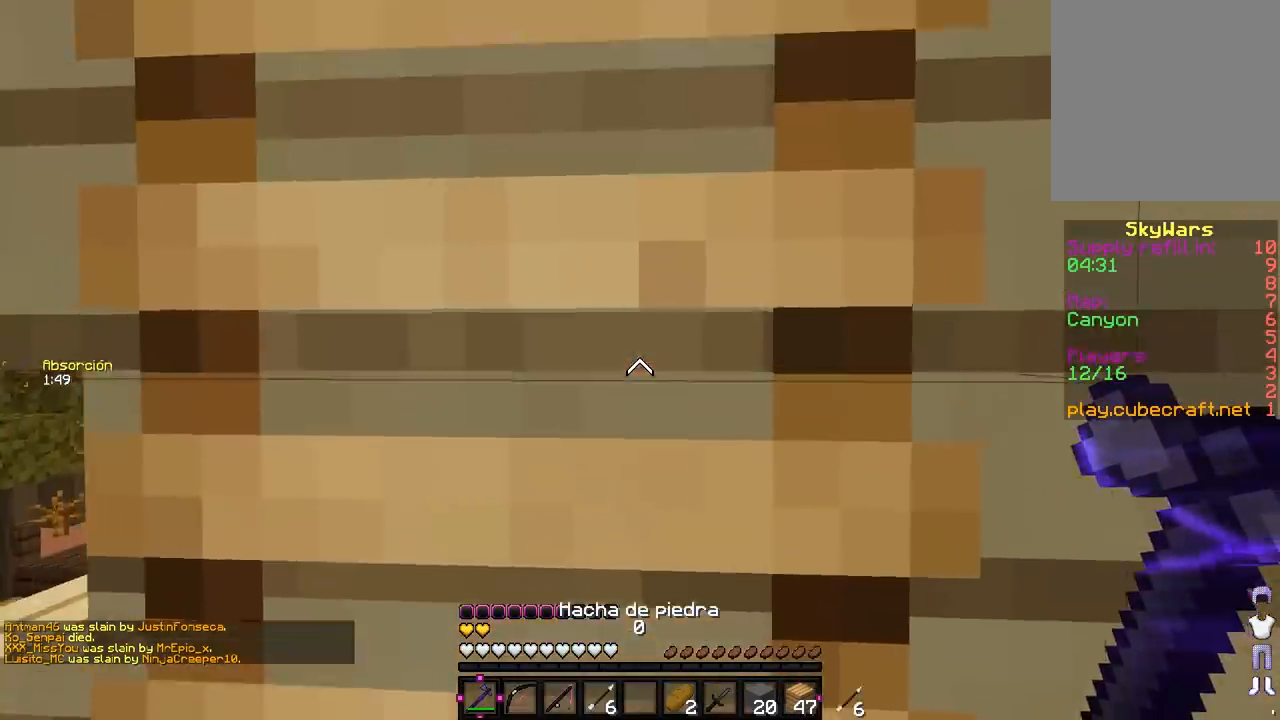
{"keys": ["w"], "mouse": [], "events": [[100, "d", "down"], [117, "a", "up"], [383, "d", "up"]]}
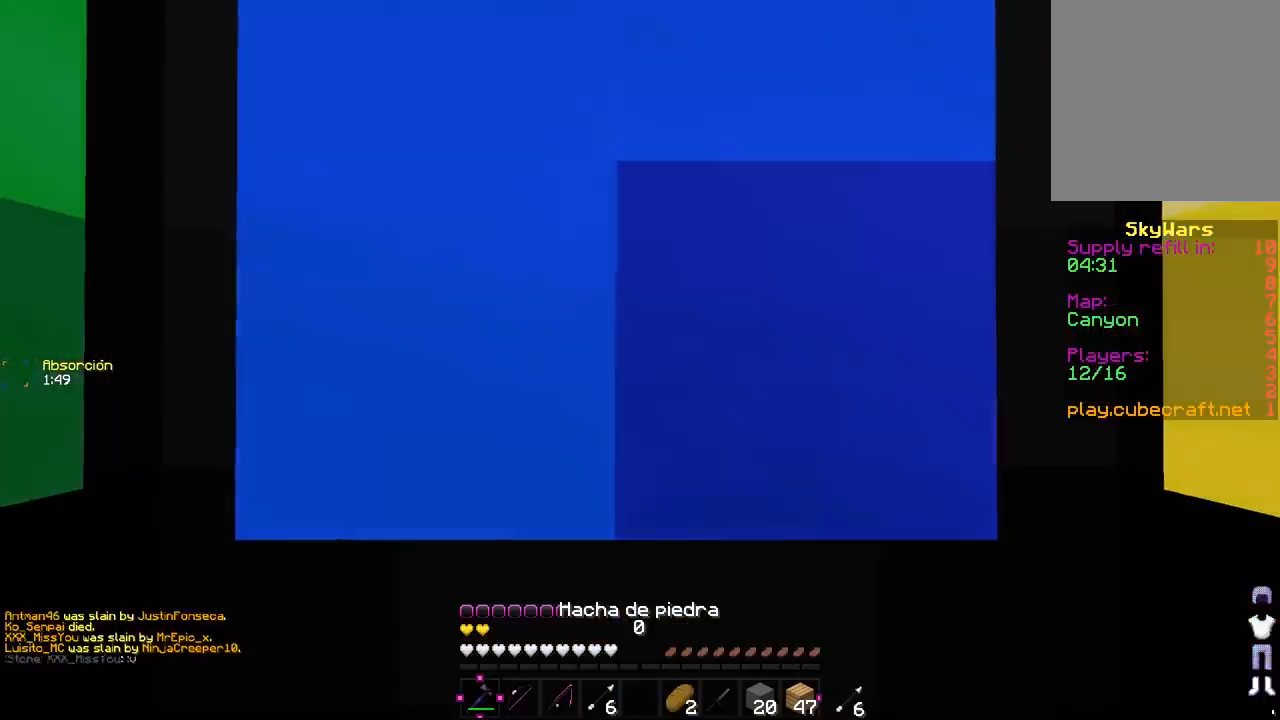
{"keys": ["w"], "mouse": [], "events": []}
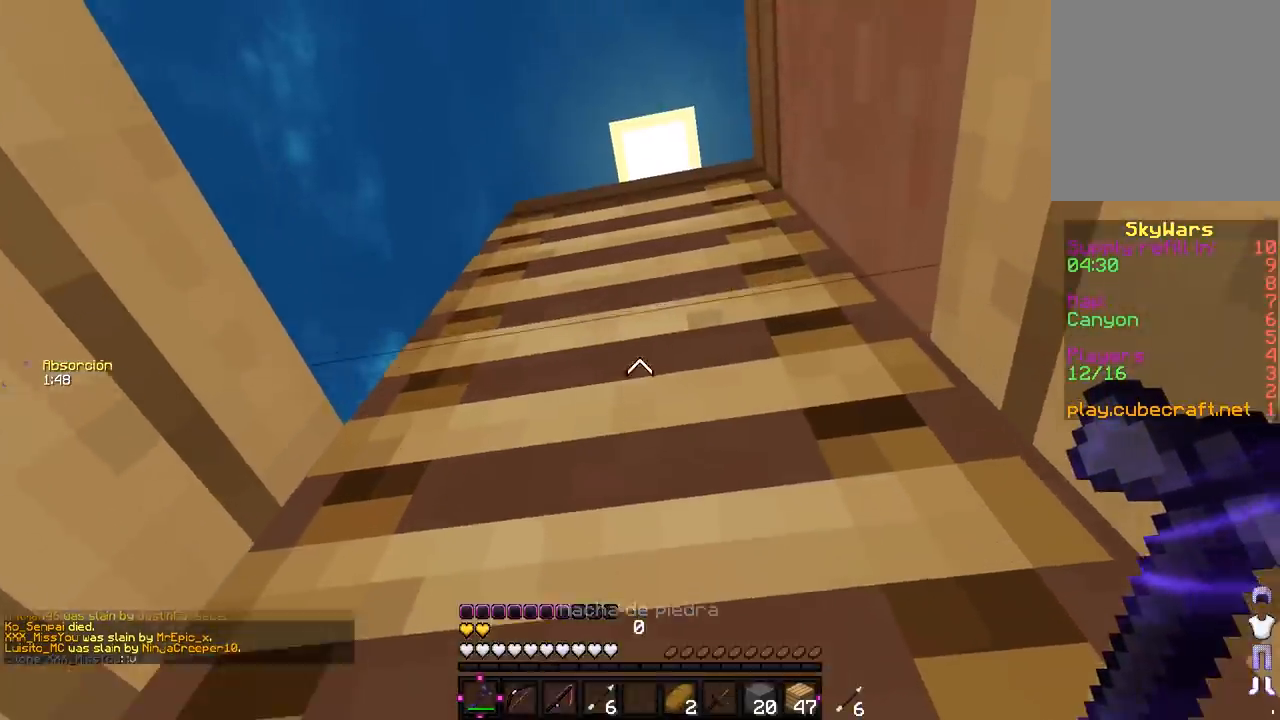
{"keys": ["w"], "mouse": [], "events": []}
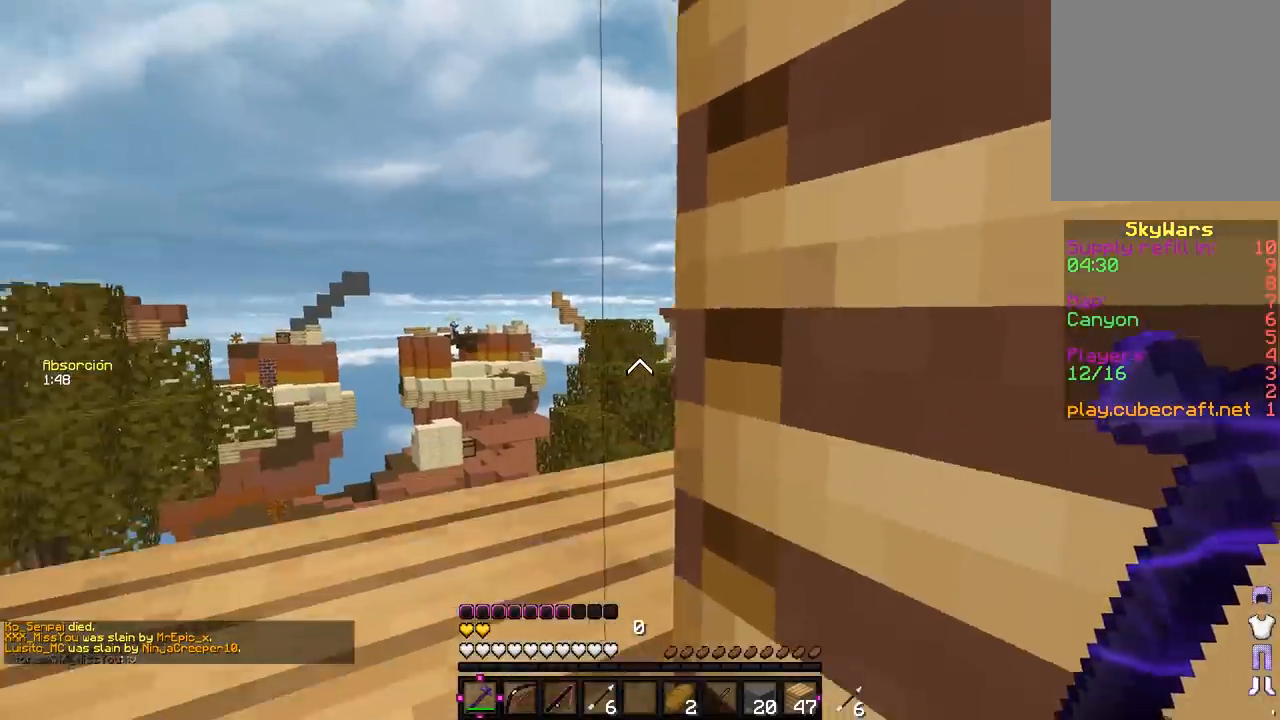
{"keys": ["a", "w"], "mouse": [], "events": [[67, "d", "down"], [267, "d", "up"], [383, "a", "down"]]}
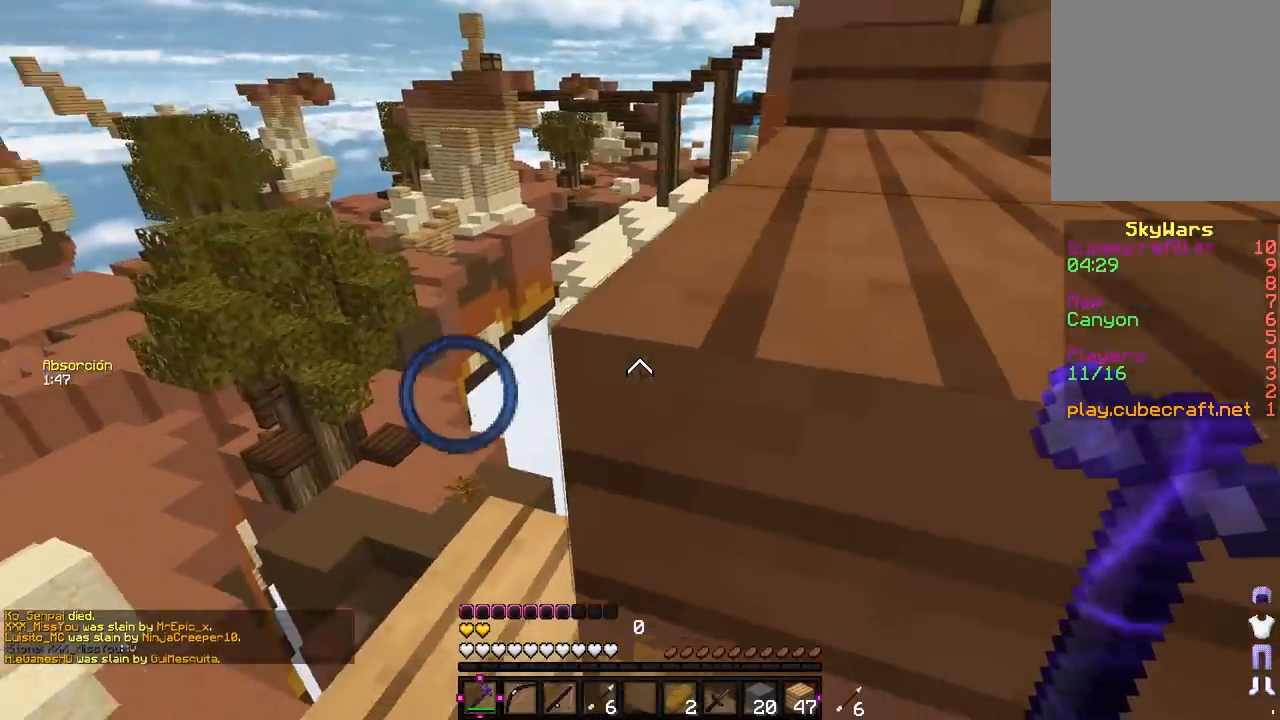
{"keys": ["w"], "mouse": [], "events": [[150, "w", "up"], [217, "w", "down"], [283, "a", "up"]]}
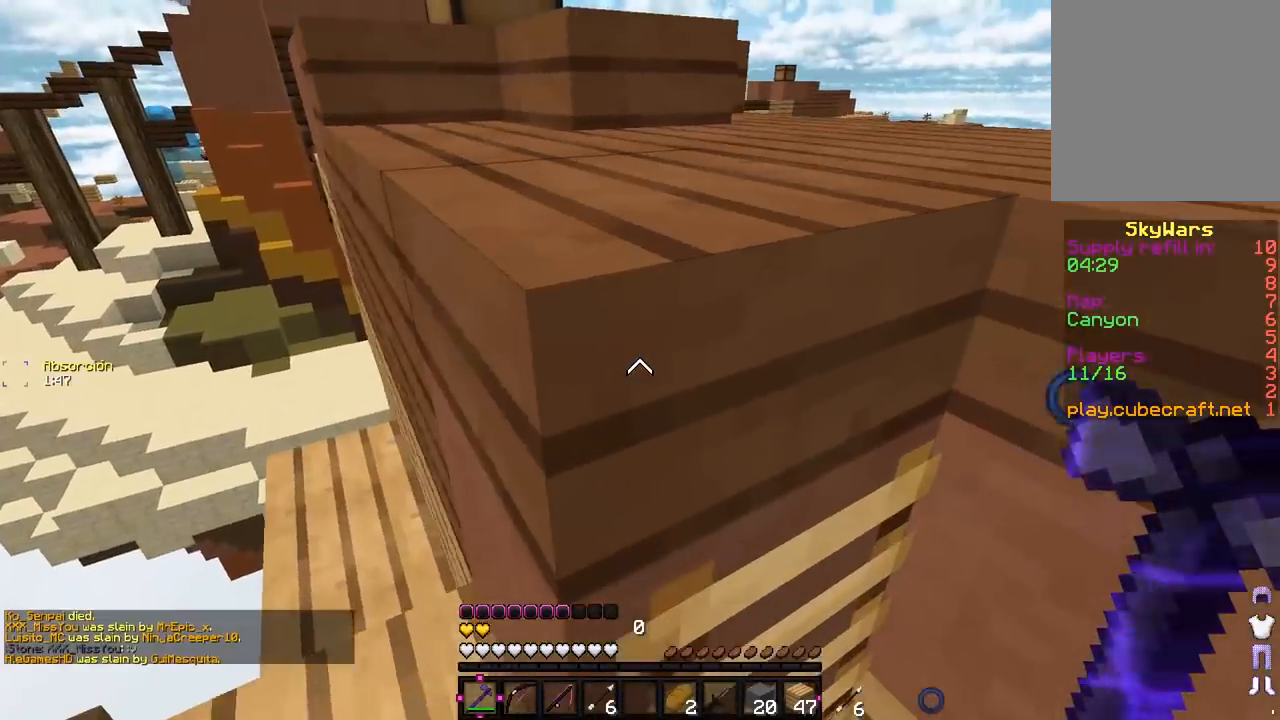
{"keys": ["a", "w"], "mouse": [], "events": [[50, "d", "down"], [167, "d", "up"], [200, "a", "down"]]}
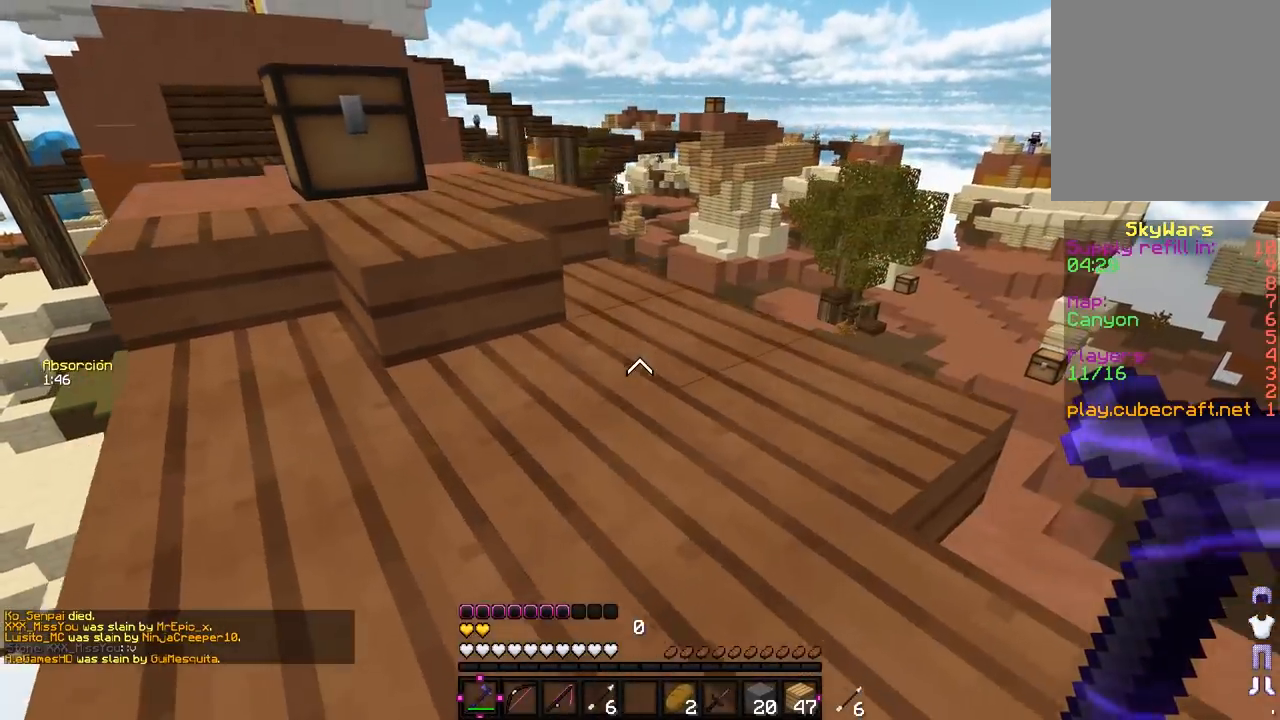
{"keys": ["w"], "mouse": [], "events": [[333, "a", "up"]]}
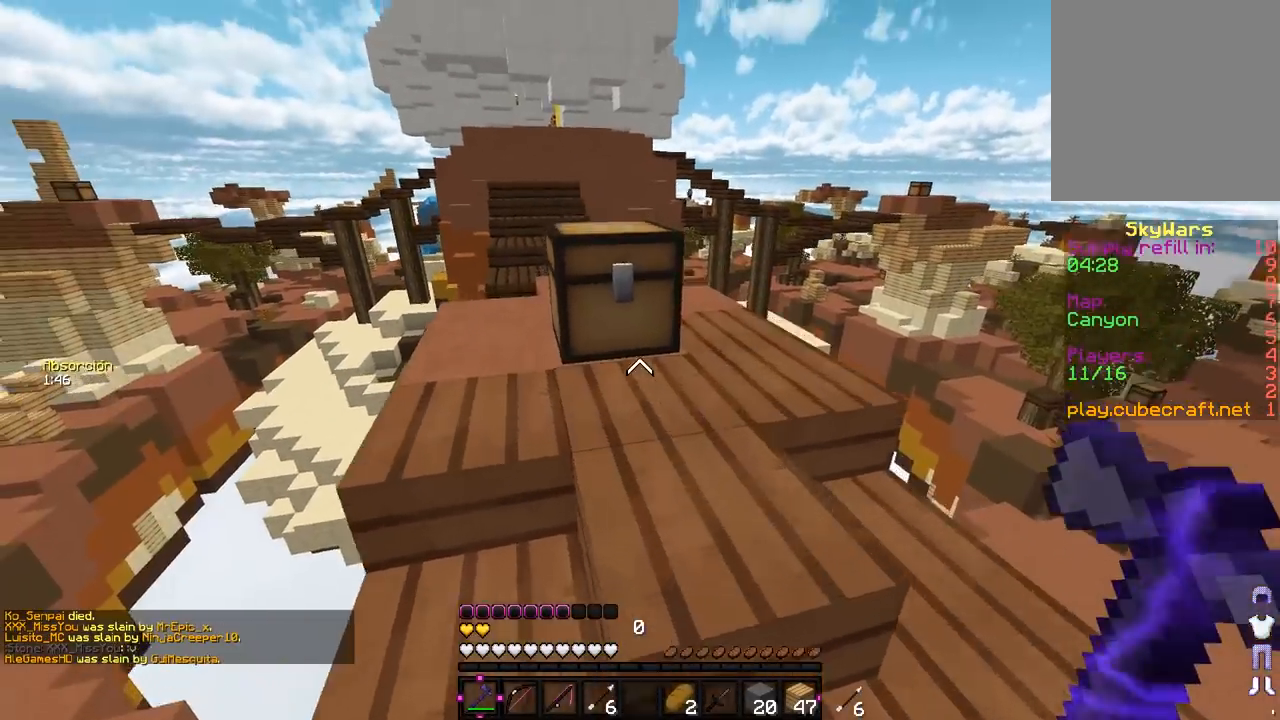
{"keys": ["w"], "mouse": ["left"], "events": [[83, "mouse_left", "down"], [300, "w", "up"], [467, "w", "down"]]}
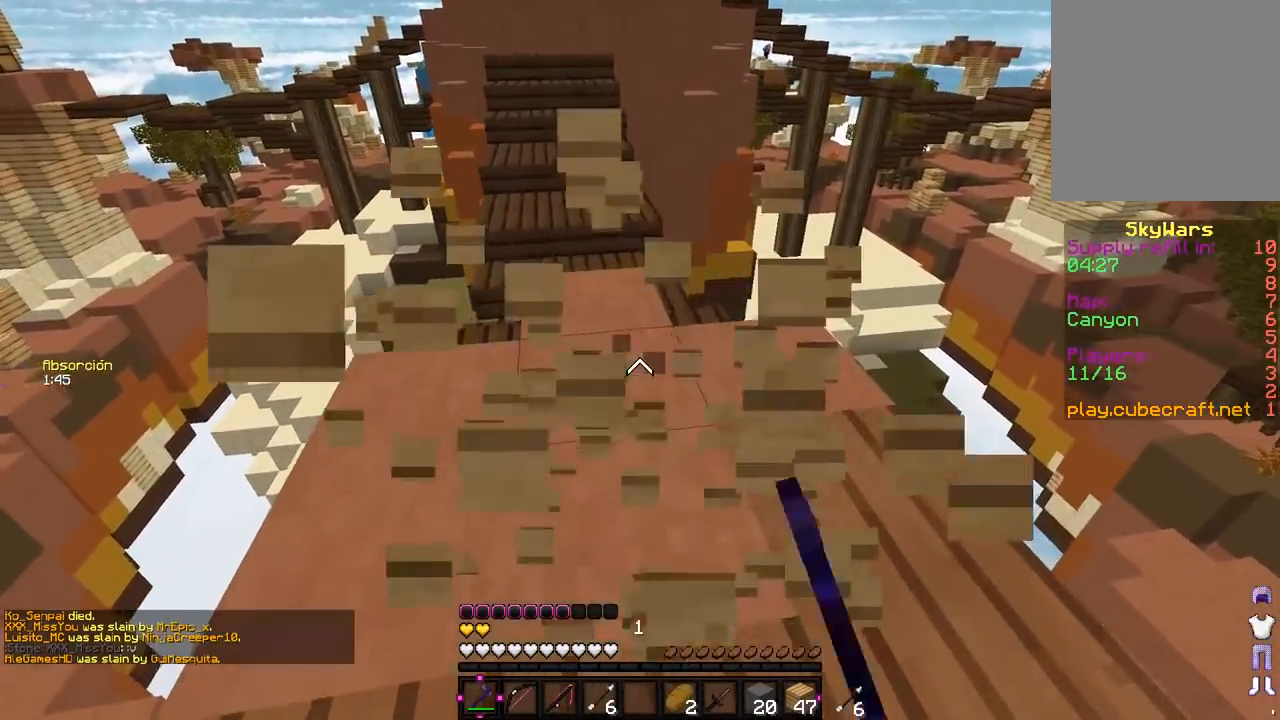
{"keys": [], "mouse": [], "events": [[67, "a", "down"], [250, "mouse_left", "up"], [250, "w", "up"], [300, "a", "up"]]}
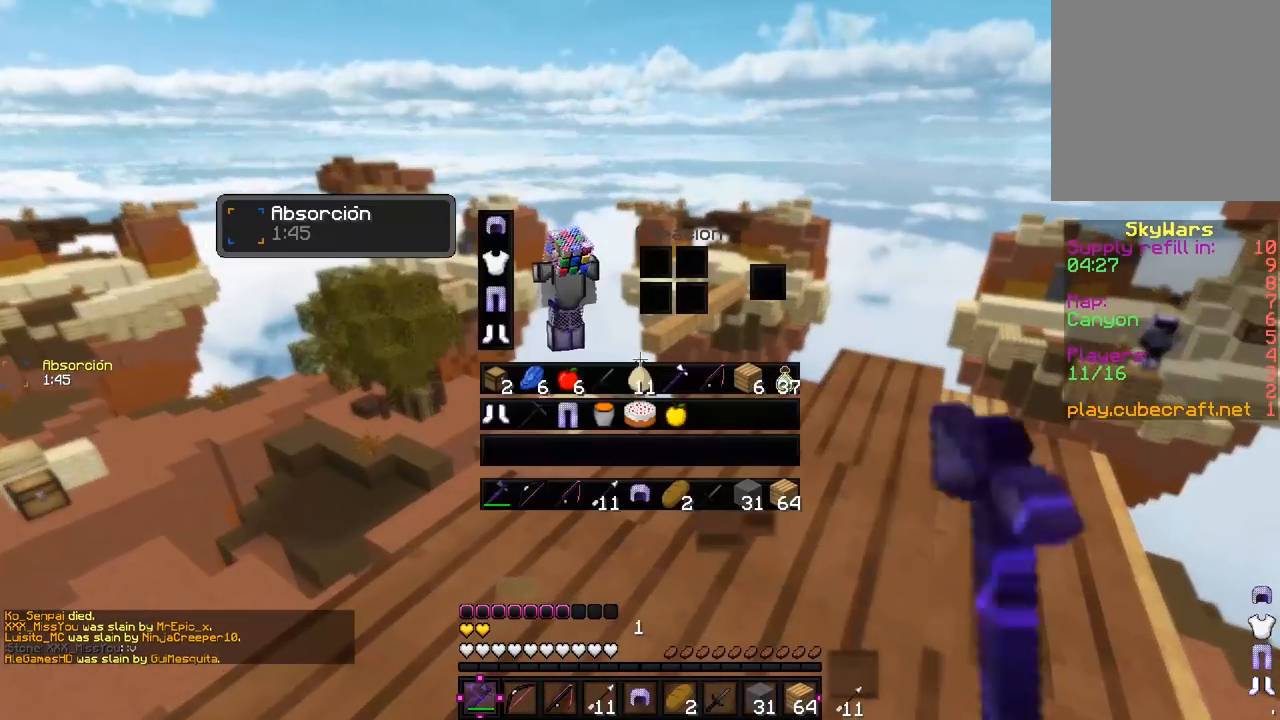
{"keys": [], "mouse": [], "events": []}
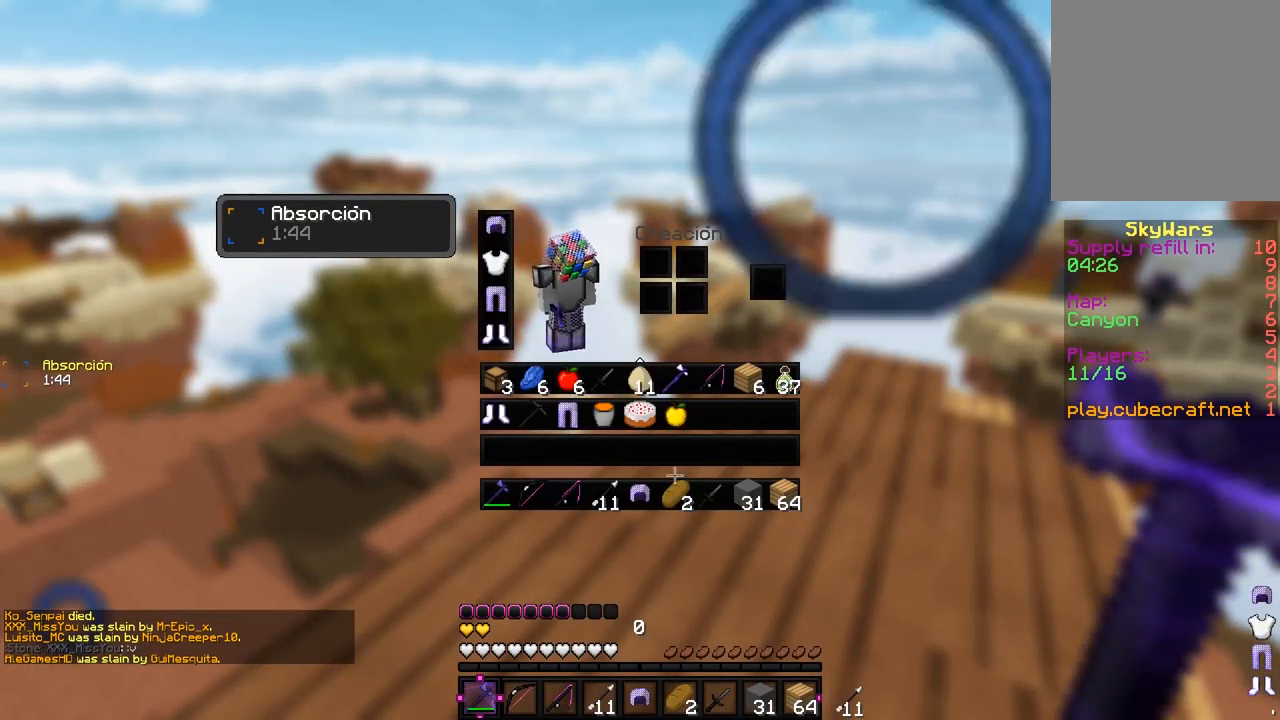
{"keys": [], "mouse": [], "events": []}
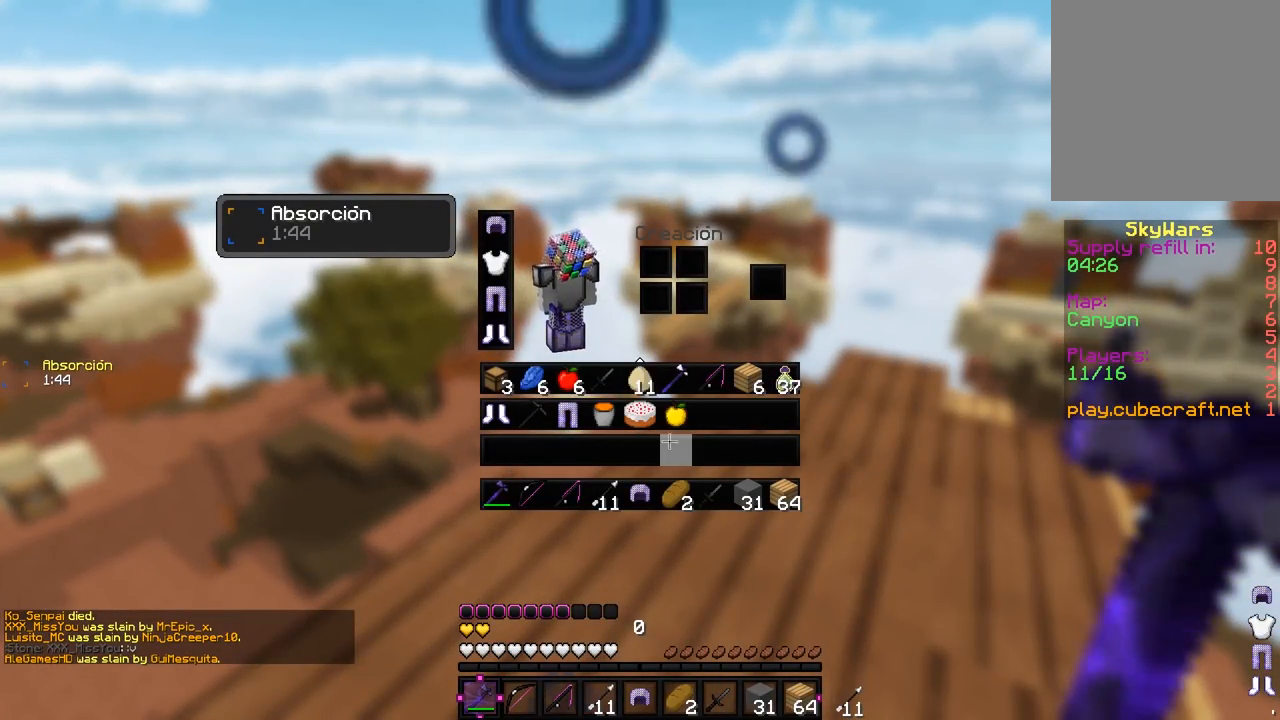
{"keys": [], "mouse": [], "events": []}
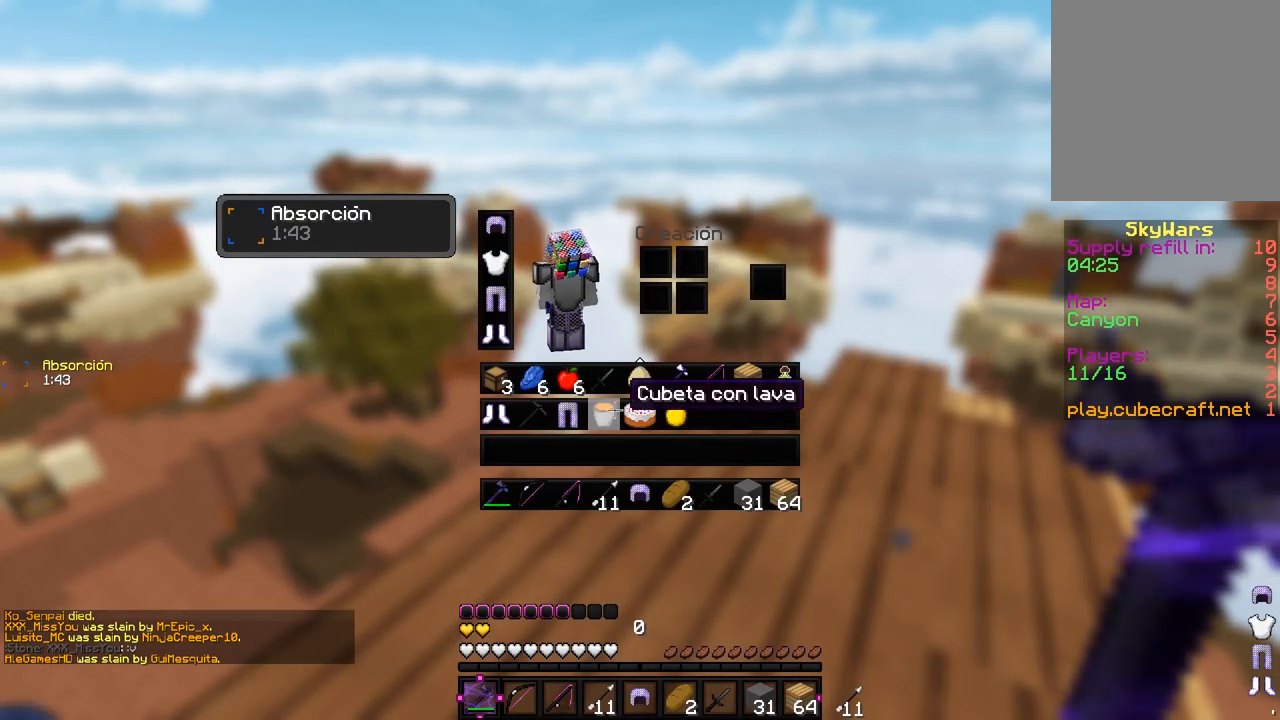
{"keys": [], "mouse": [], "events": []}
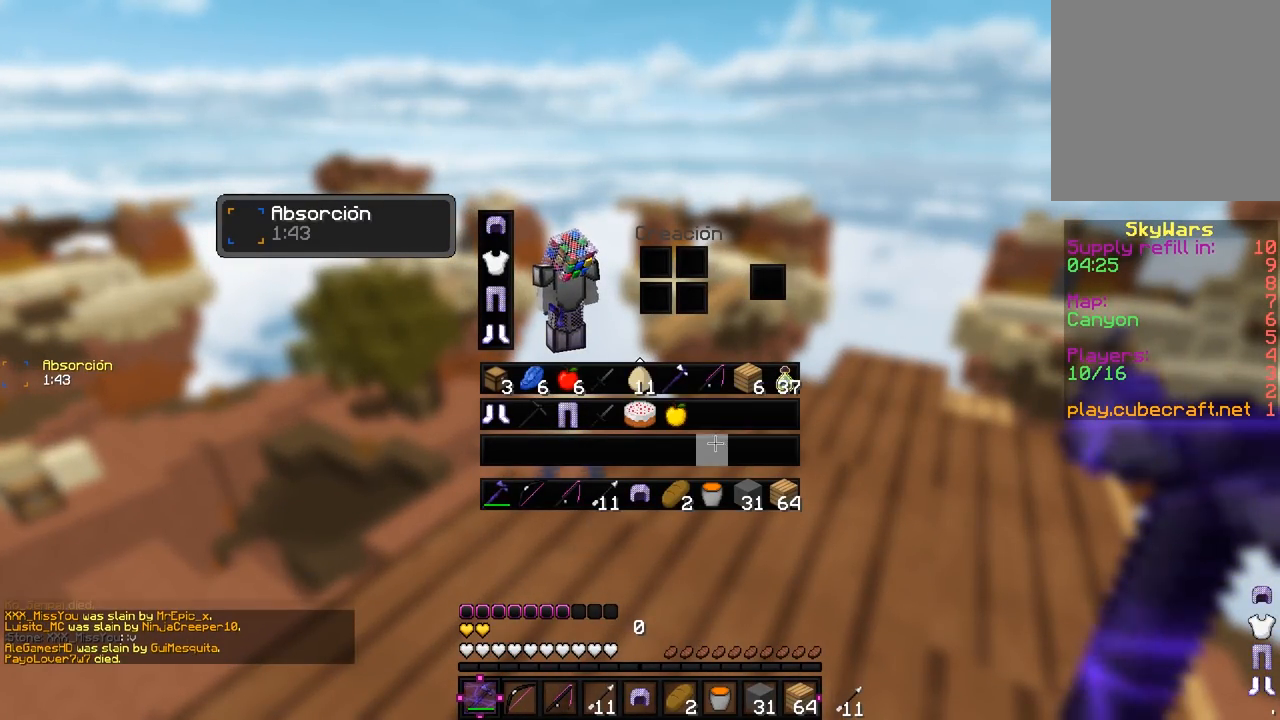
{"keys": [], "mouse": [], "events": []}
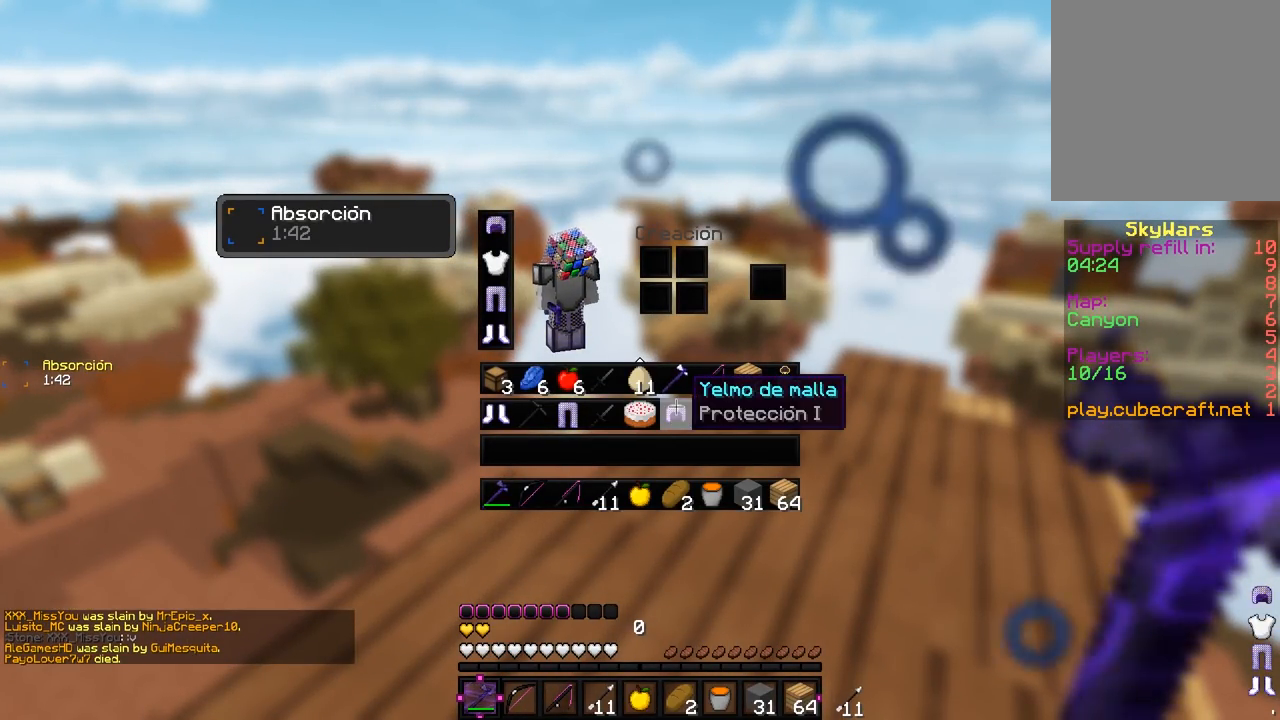
{"keys": [], "mouse": [], "events": []}
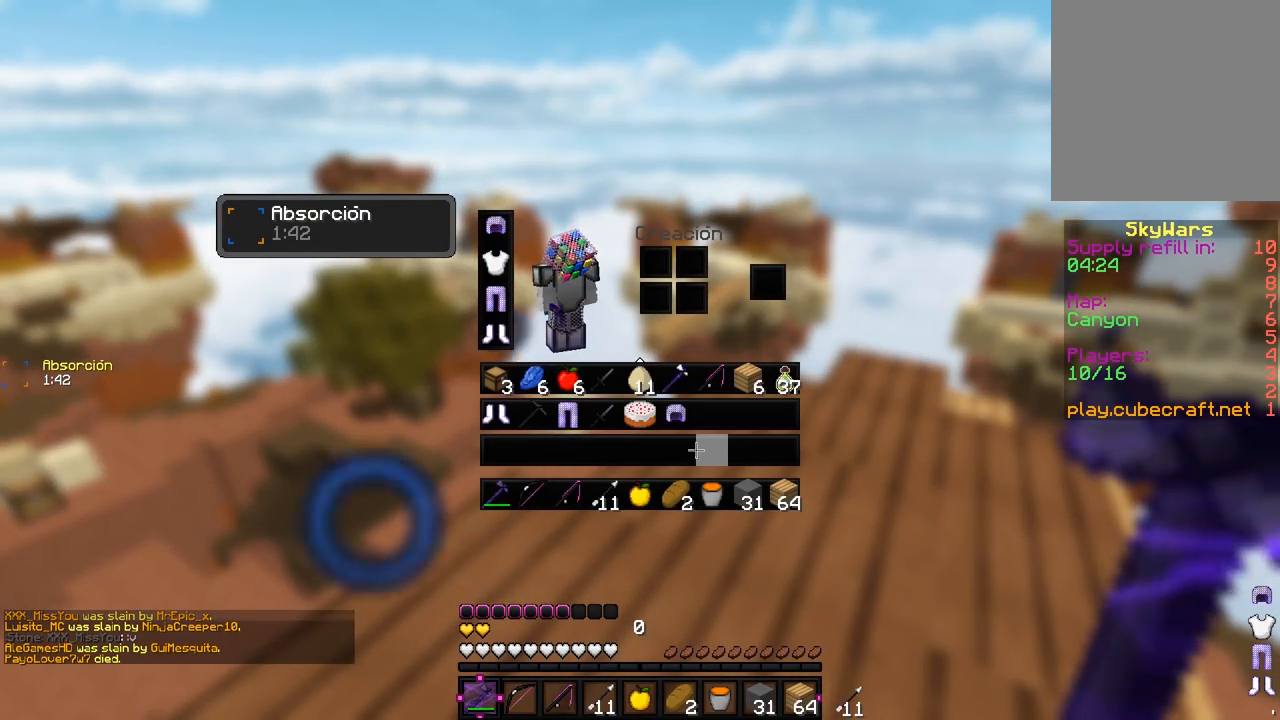
{"keys": [], "mouse": [], "events": []}
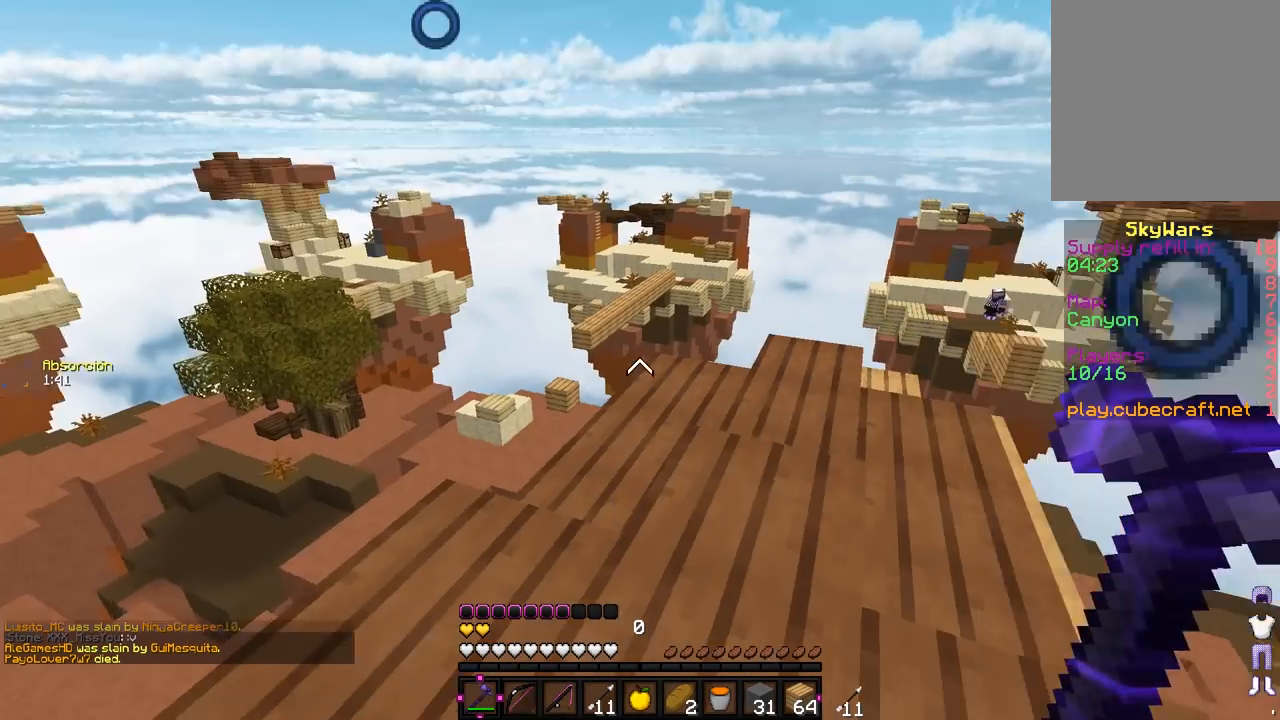
{"keys": [], "mouse": ["right"], "events": [[117, "mouse_right", "down"]]}
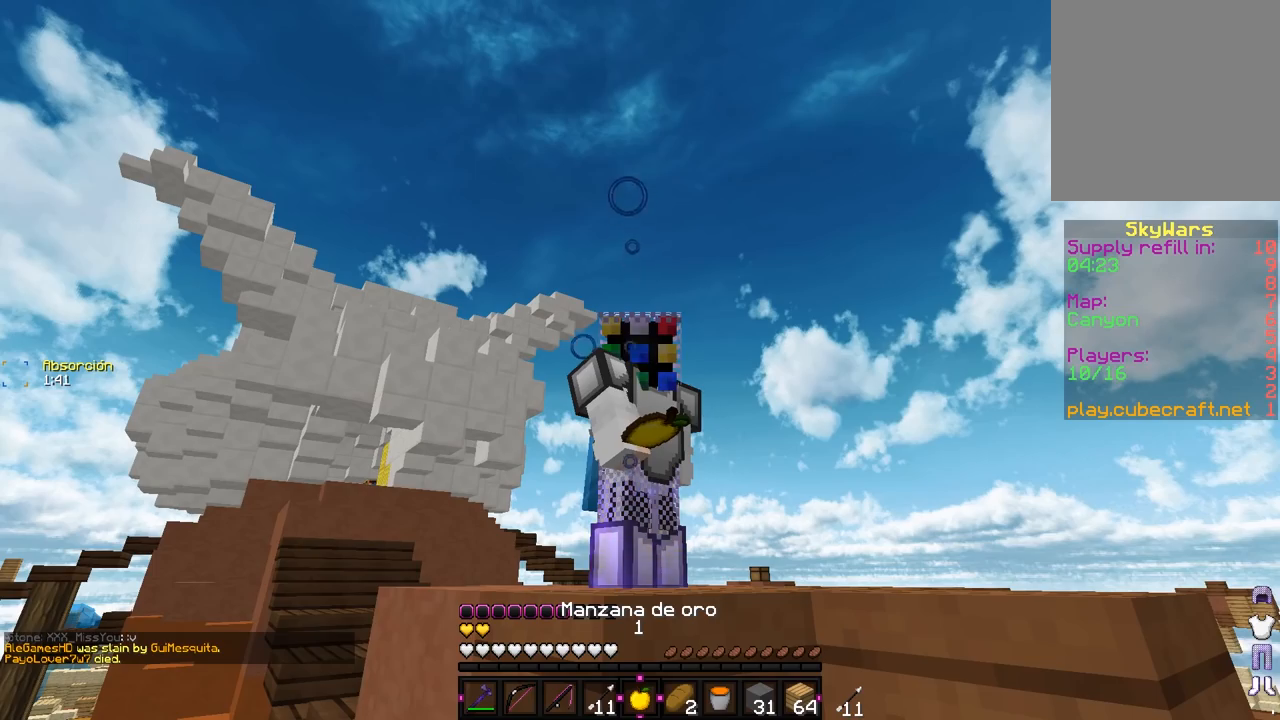
{"keys": [], "mouse": ["right"], "events": []}
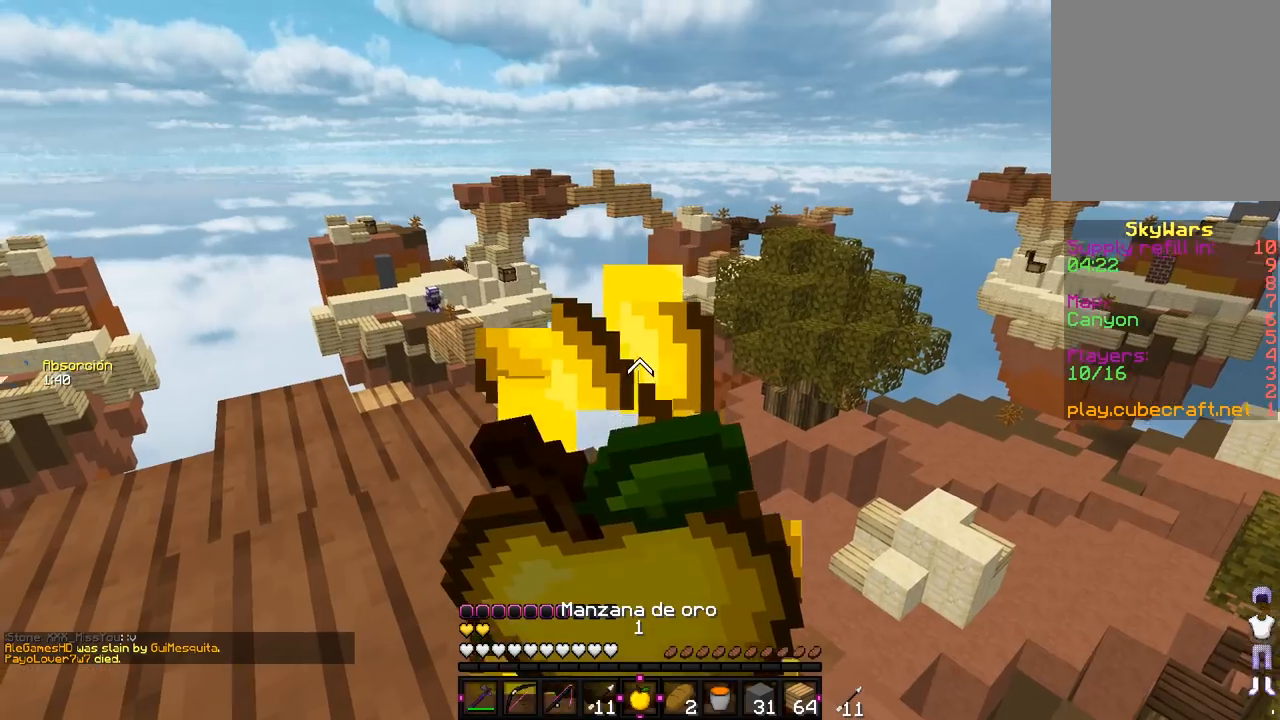
{"keys": [], "mouse": ["right"], "events": []}
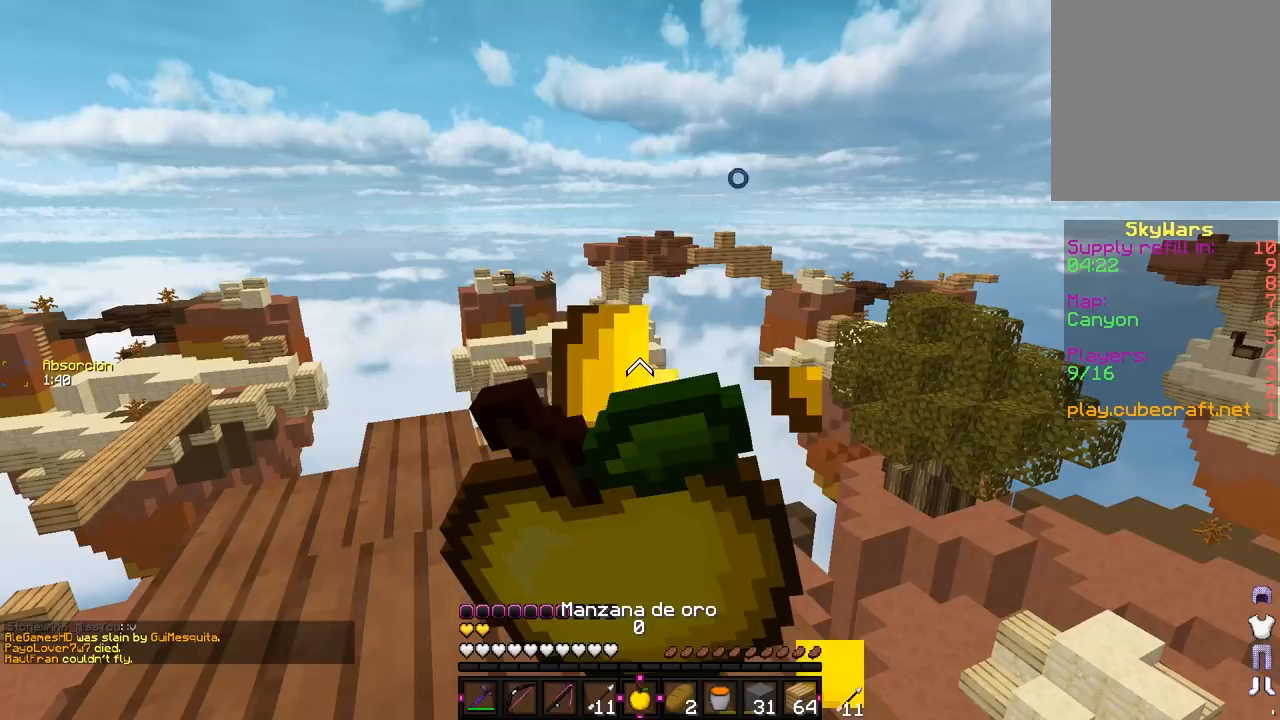
{"keys": [], "mouse": ["right"], "events": []}
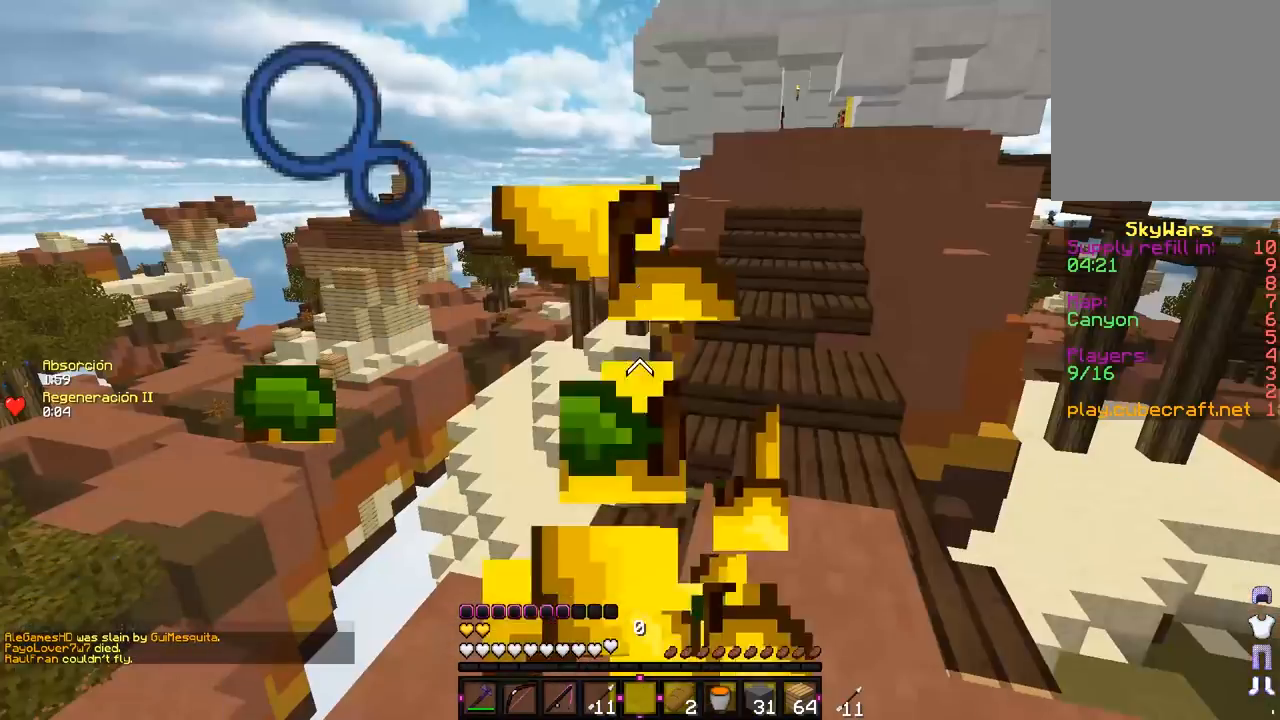
{"keys": [], "mouse": [], "events": [[450, "mouse_right", "up"]]}
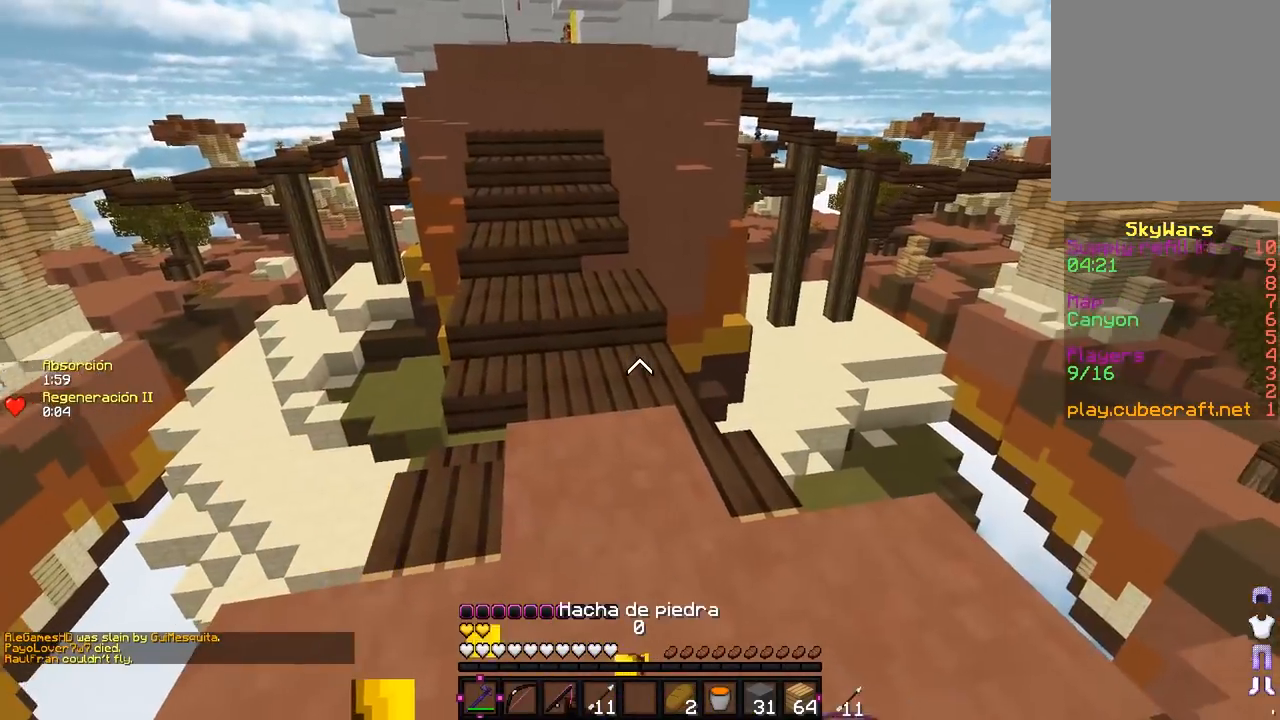
{"keys": ["w"], "mouse": [], "events": [[50, "w", "down"]]}
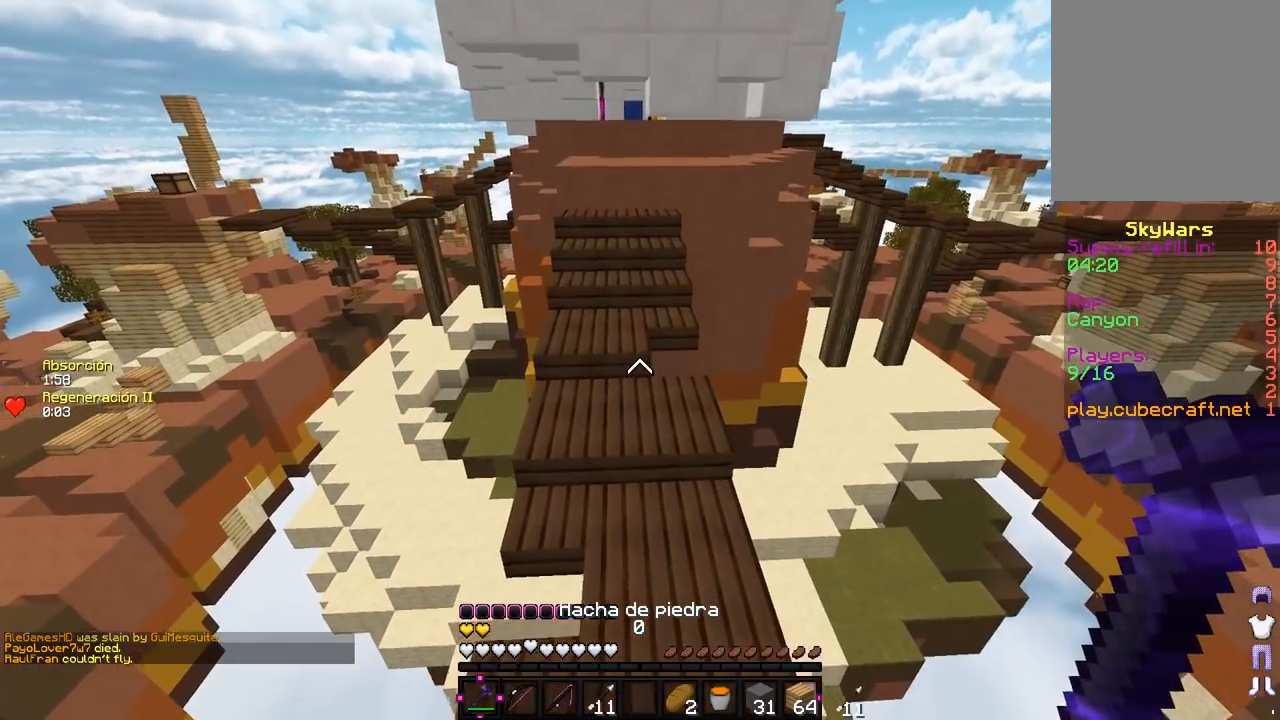
{"keys": ["w"], "mouse": [], "events": []}
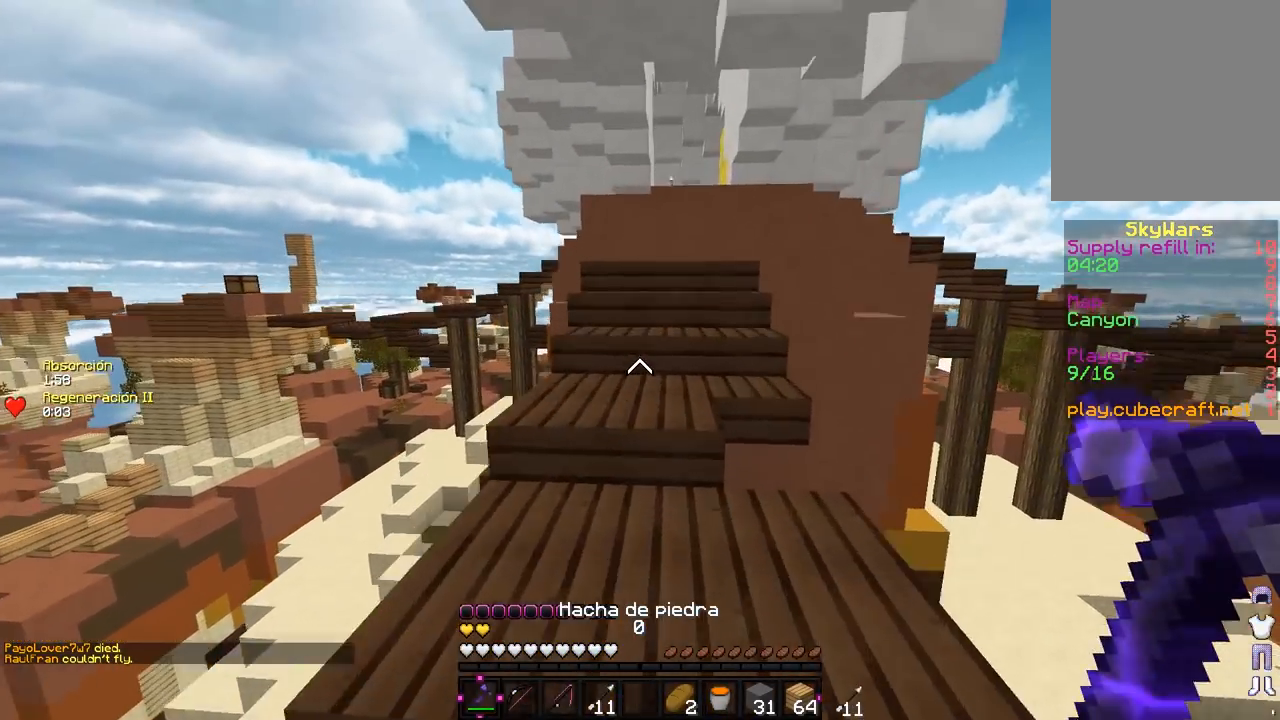
{"keys": ["w"], "mouse": [], "events": []}
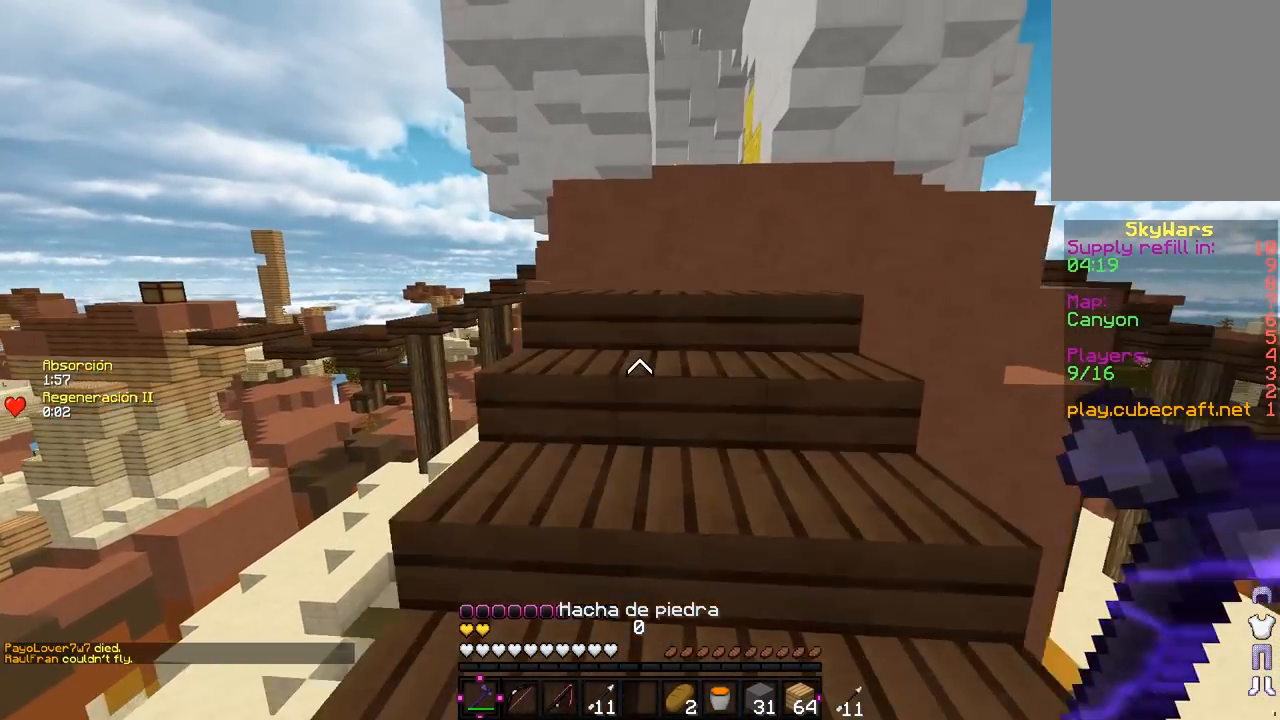
{"keys": ["d", "w"], "mouse": [], "events": [[400, "d", "down"]]}
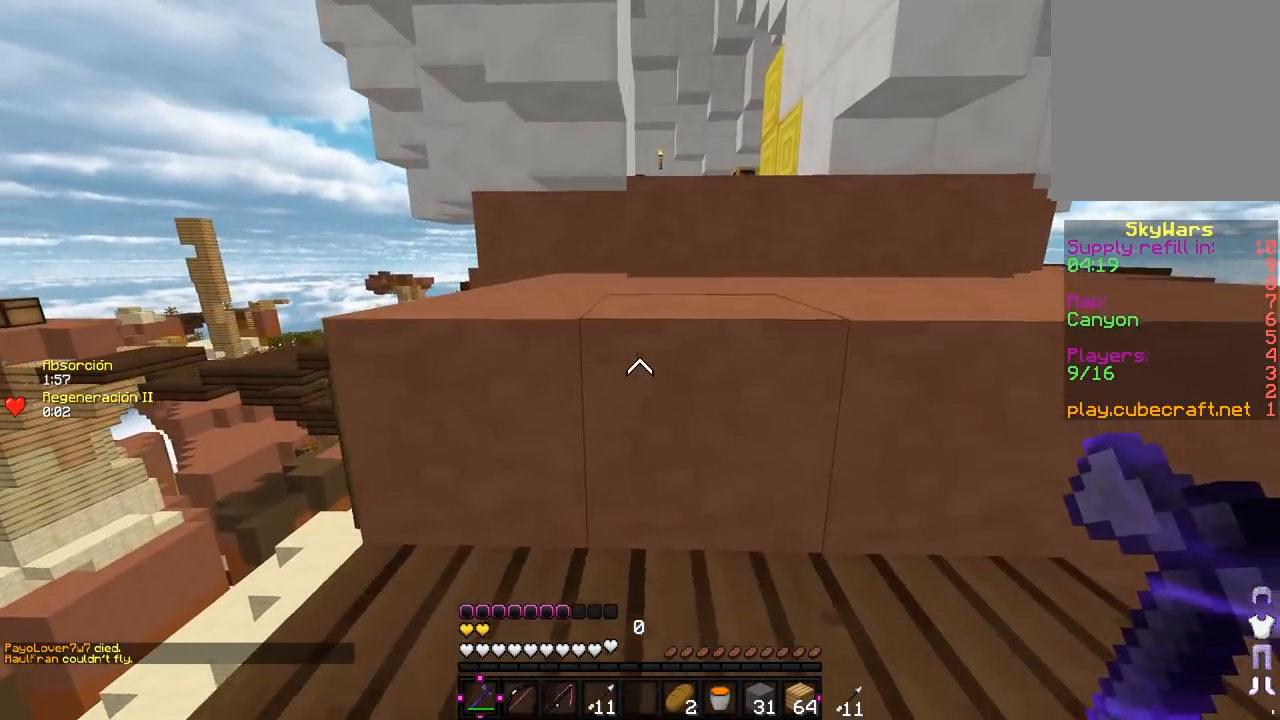
{"keys": ["d", "w"], "mouse": [], "events": [[150, "d", "up"], [333, "d", "down"]]}
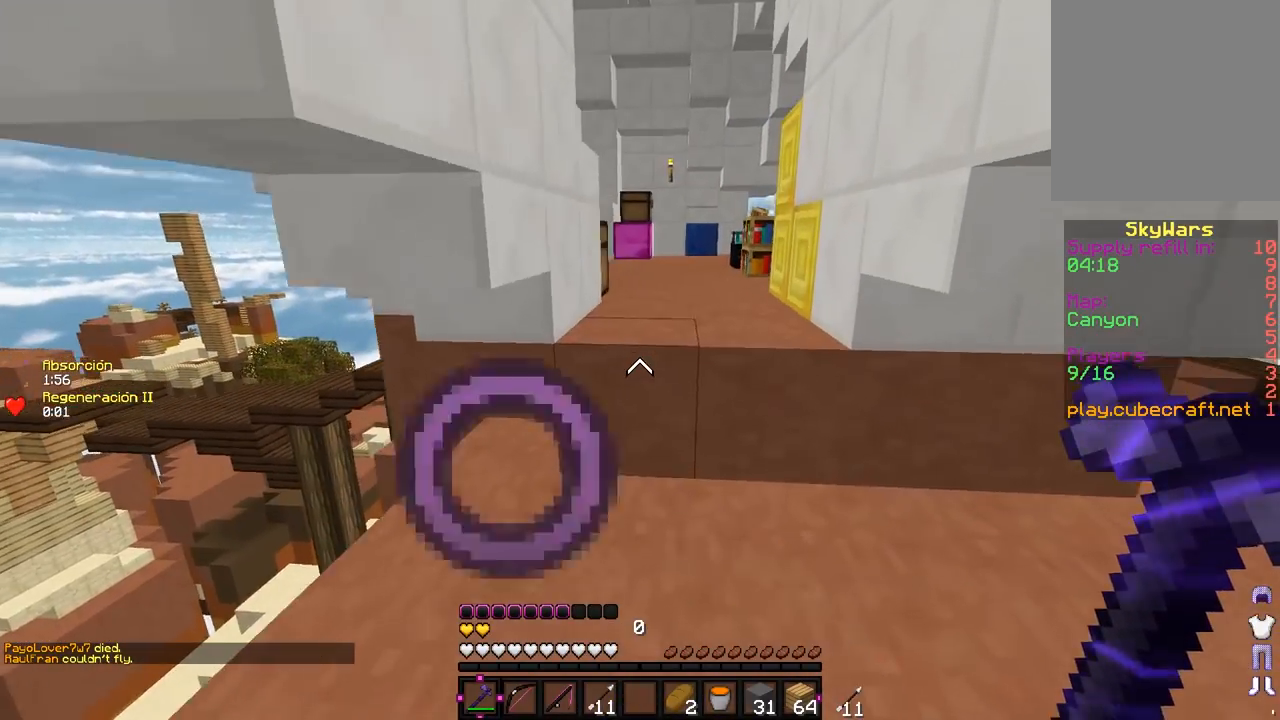
{"keys": [], "mouse": [], "events": [[67, "d", "up"], [233, "w", "up"]]}